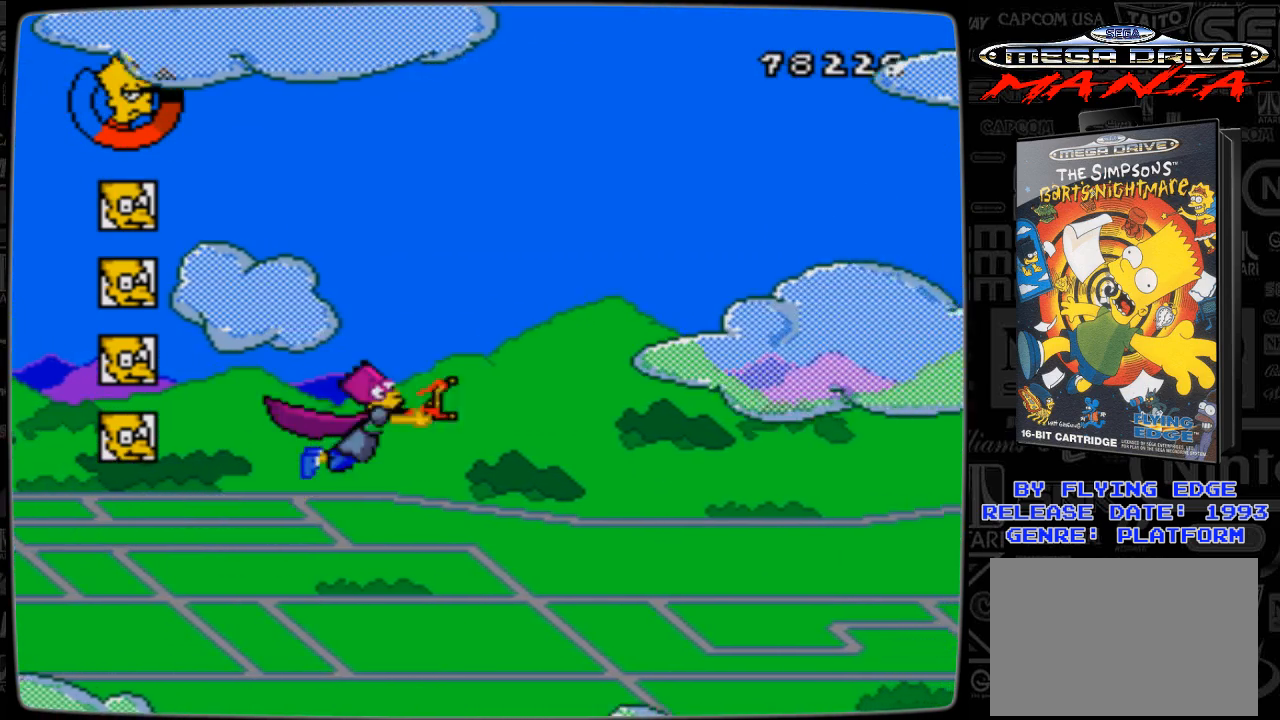
Gameplay with a controller; each line is a JSON object with the inputs held at the frame after it. "events" lists button and stick changes between this image and that frame as [ms after this image, input, new state], when the widget could be followed in between. Not read: L3 R3.
{"buttons": ["DPAD_UP", "DPAD_RIGHT"], "events": []}
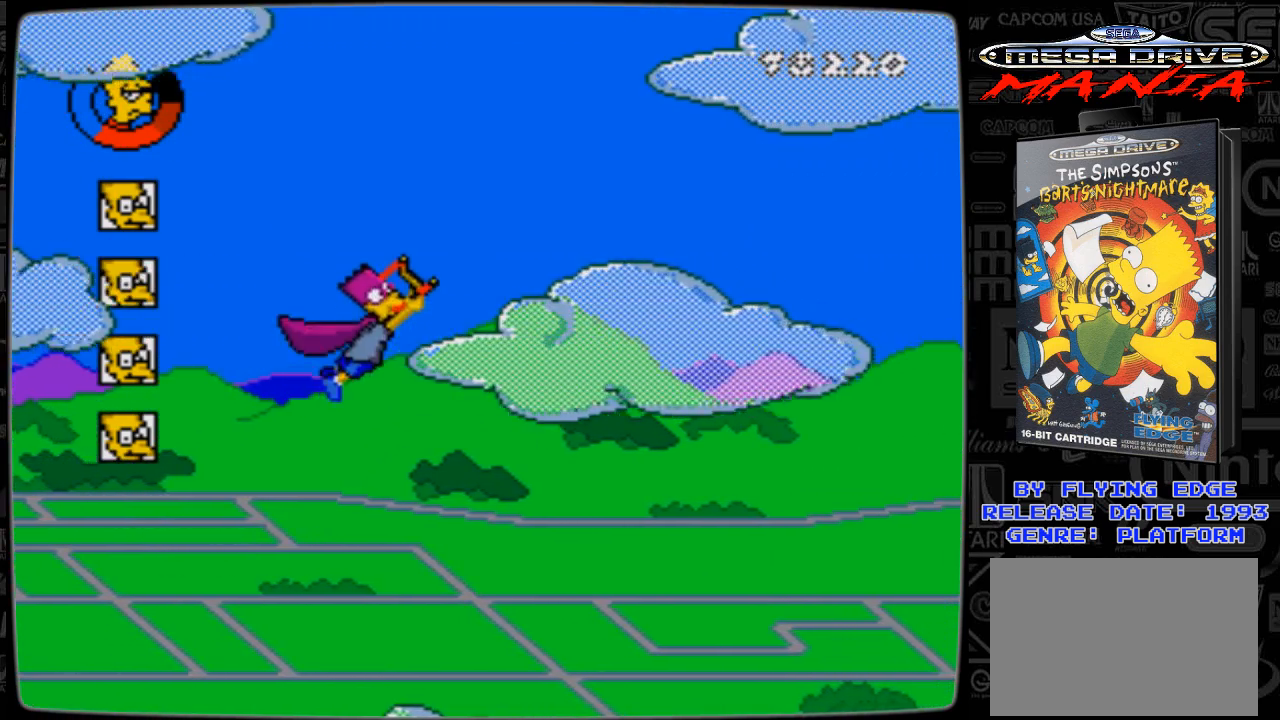
{"buttons": ["DPAD_UP", "DPAD_RIGHT"], "events": []}
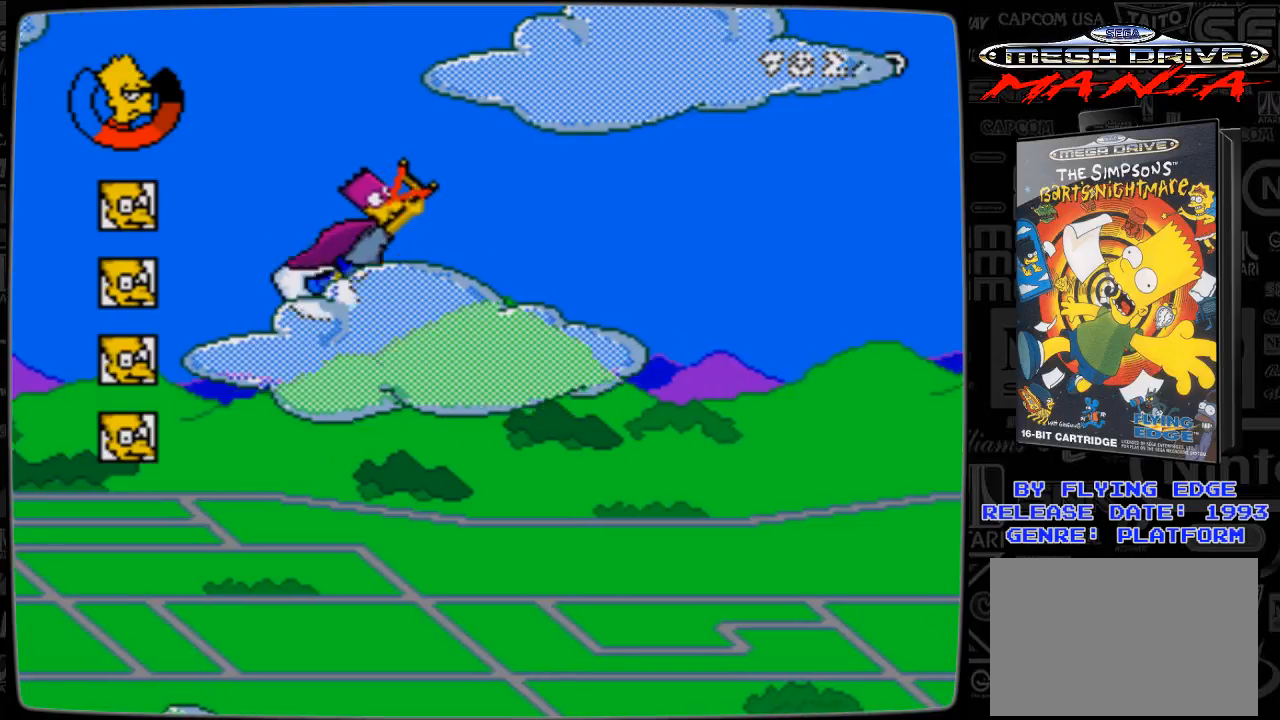
{"buttons": ["DPAD_UP", "DPAD_RIGHT"], "events": []}
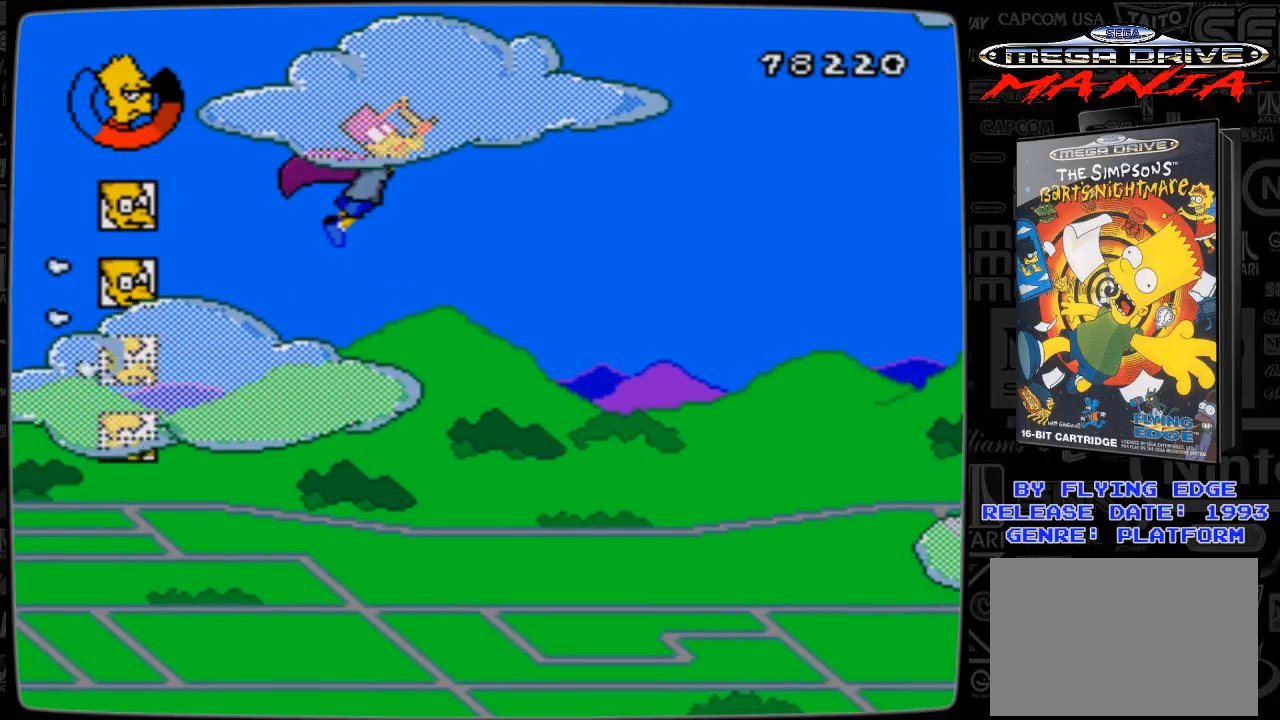
{"buttons": ["DPAD_RIGHT"], "events": [[33, "DPAD_UP", "up"]]}
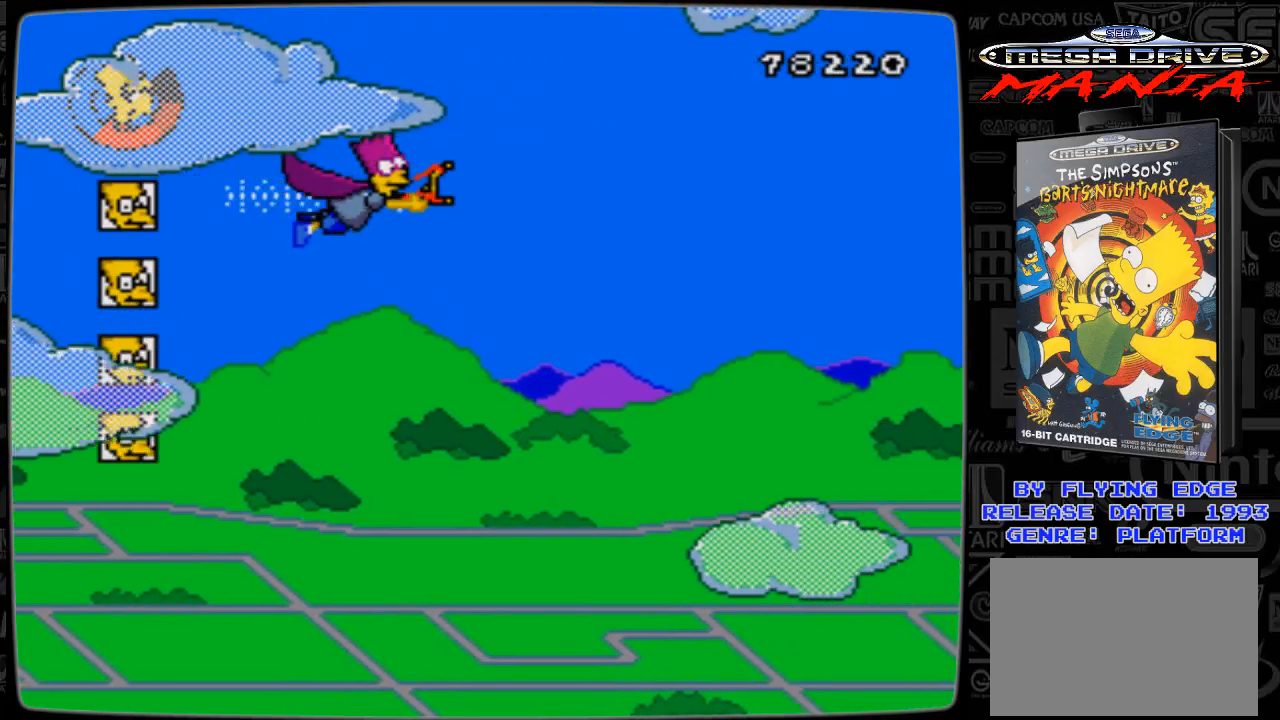
{"buttons": ["DPAD_RIGHT"], "events": []}
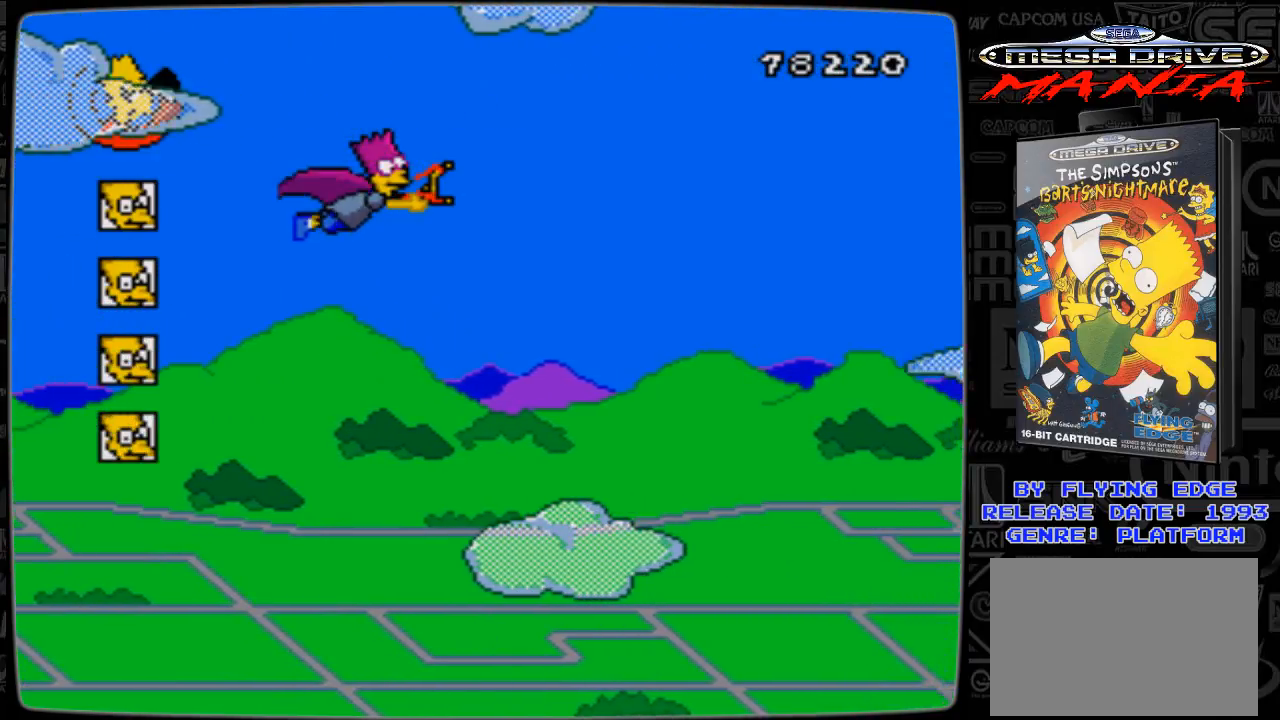
{"buttons": ["DPAD_DOWN", "DPAD_RIGHT"], "events": [[67, "DPAD_DOWN", "down"]]}
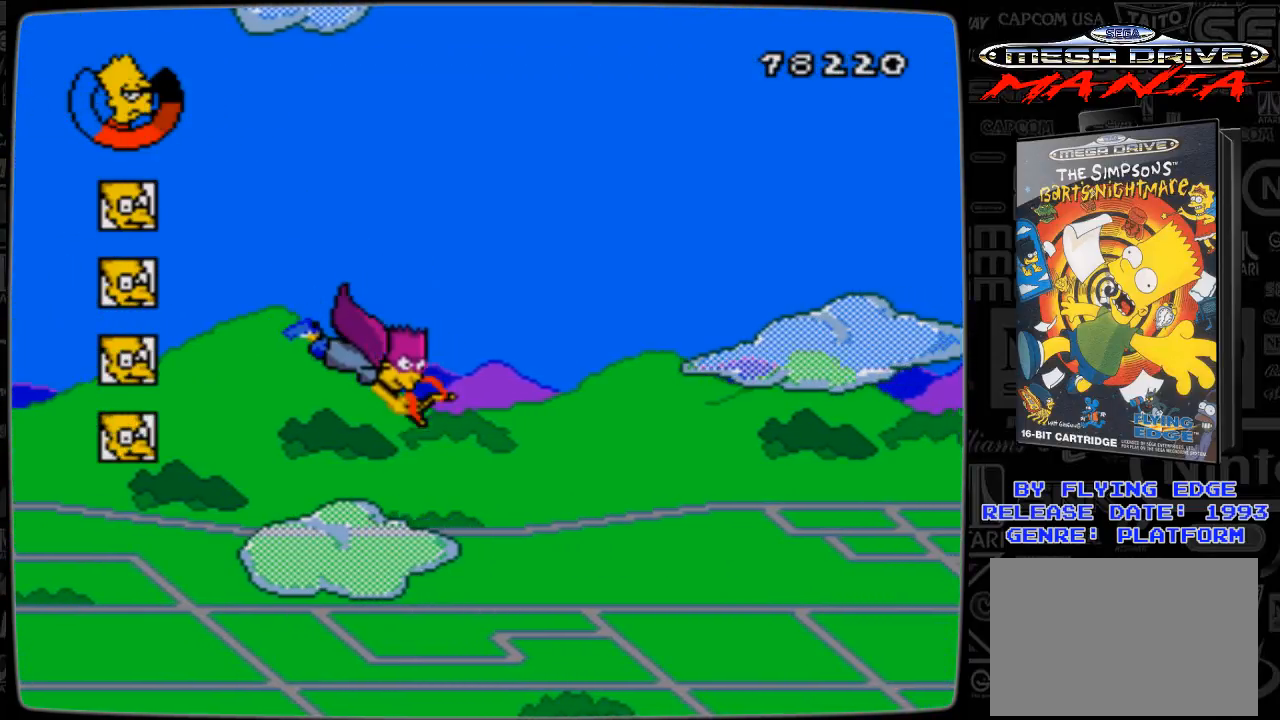
{"buttons": ["DPAD_UP", "DPAD_RIGHT"], "events": [[33, "DPAD_DOWN", "up"], [367, "DPAD_UP", "down"]]}
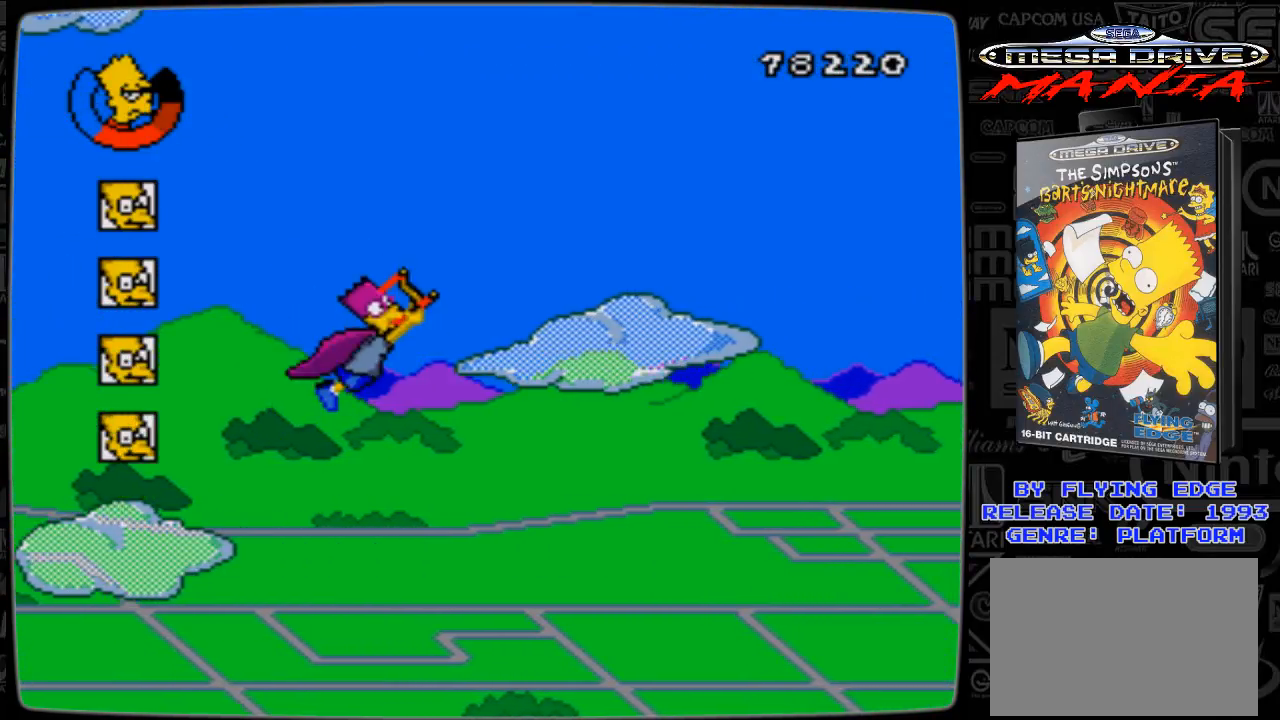
{"buttons": ["DPAD_UP", "DPAD_RIGHT"], "events": []}
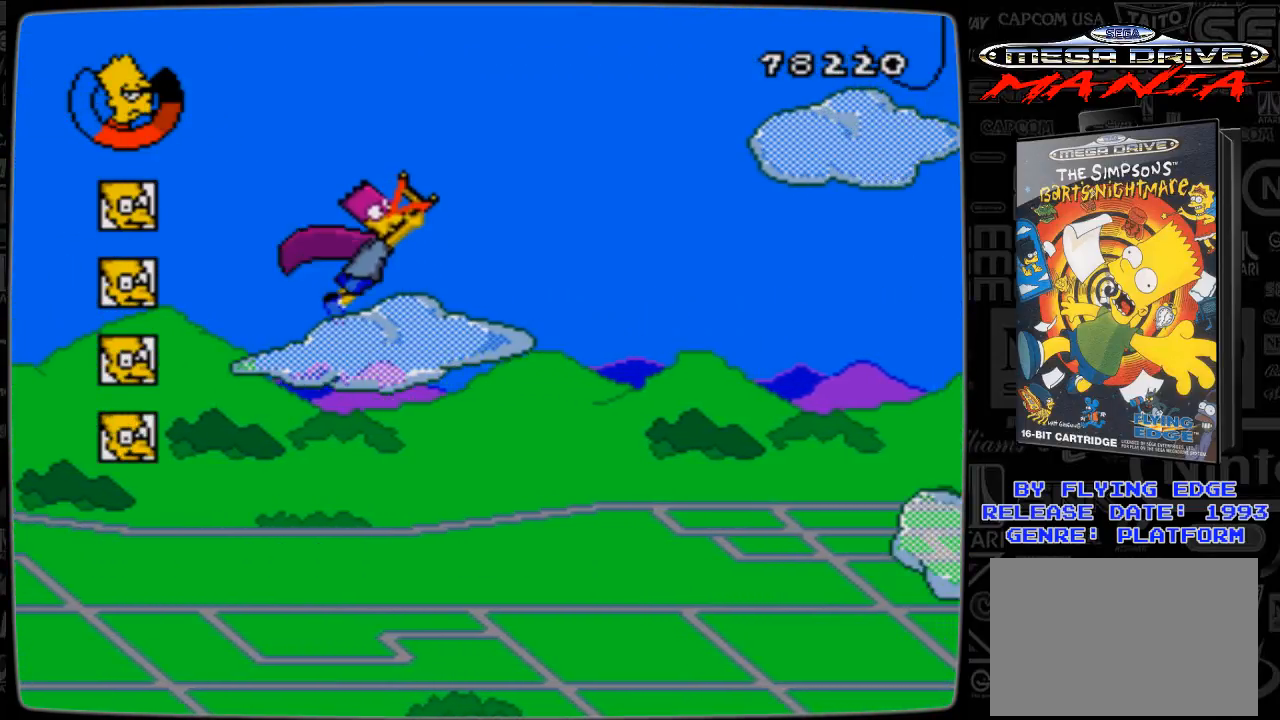
{"buttons": ["DPAD_UP", "DPAD_RIGHT"], "events": [[67, "DPAD_UP", "up"], [367, "DPAD_UP", "down"]]}
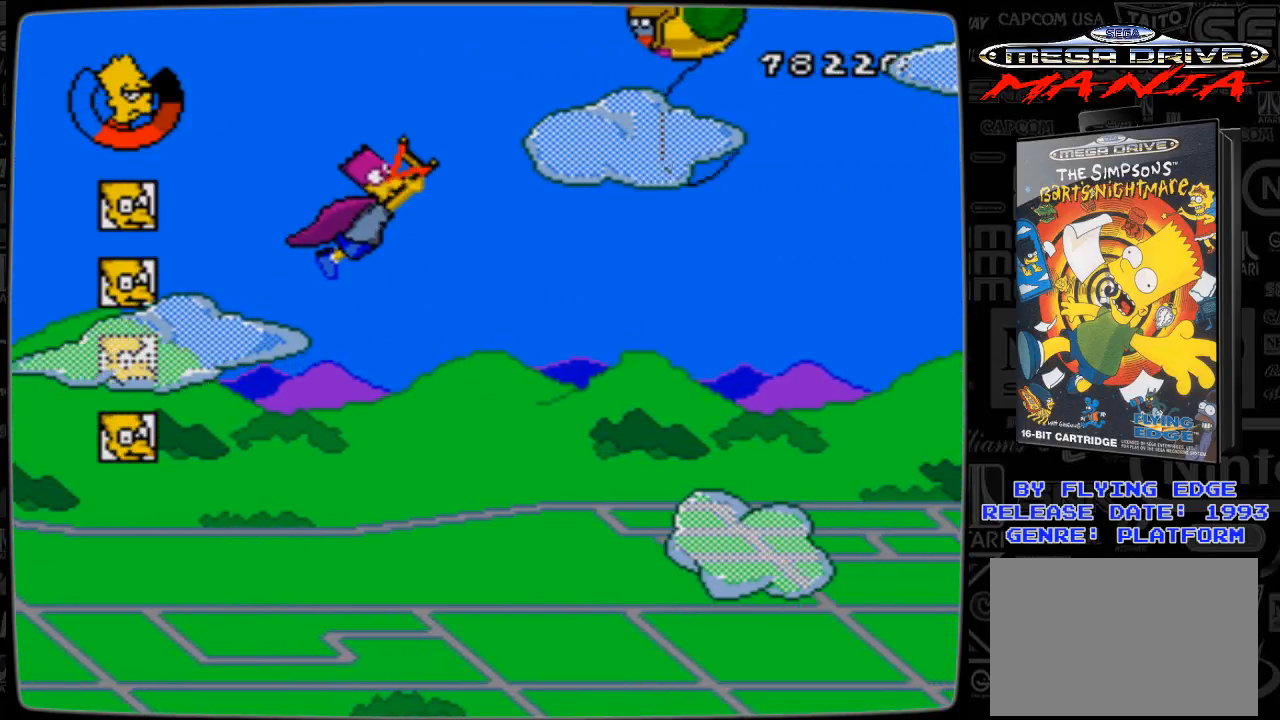
{"buttons": ["DPAD_LEFT"], "events": [[67, "A", "down"], [133, "A", "up"], [233, "A", "down"], [233, "DPAD_UP", "up"], [267, "A", "up"], [267, "DPAD_RIGHT", "up"], [367, "A", "down"], [433, "A", "up"], [433, "DPAD_LEFT", "down"]]}
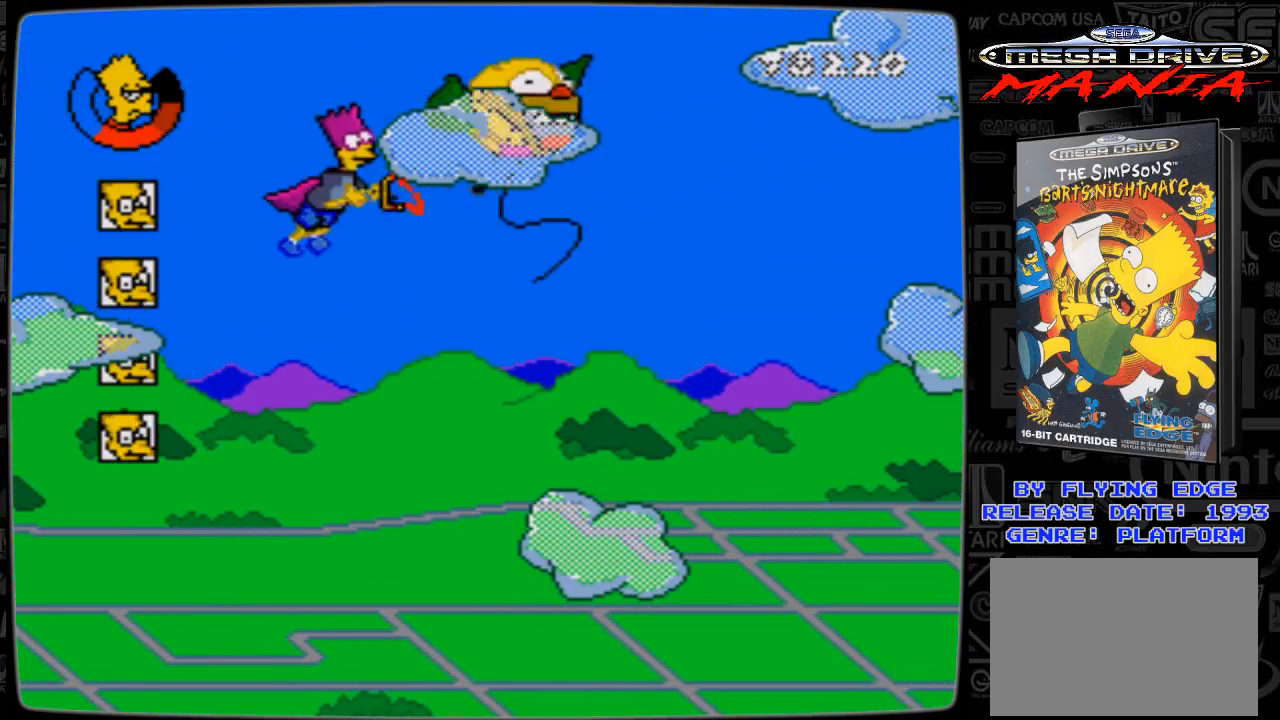
{"buttons": ["A"], "events": [[33, "A", "down"], [67, "A", "up"], [167, "A", "down"], [233, "A", "up"], [233, "DPAD_LEFT", "up"], [333, "A", "down"], [433, "A", "up"], [467, "A", "down"]]}
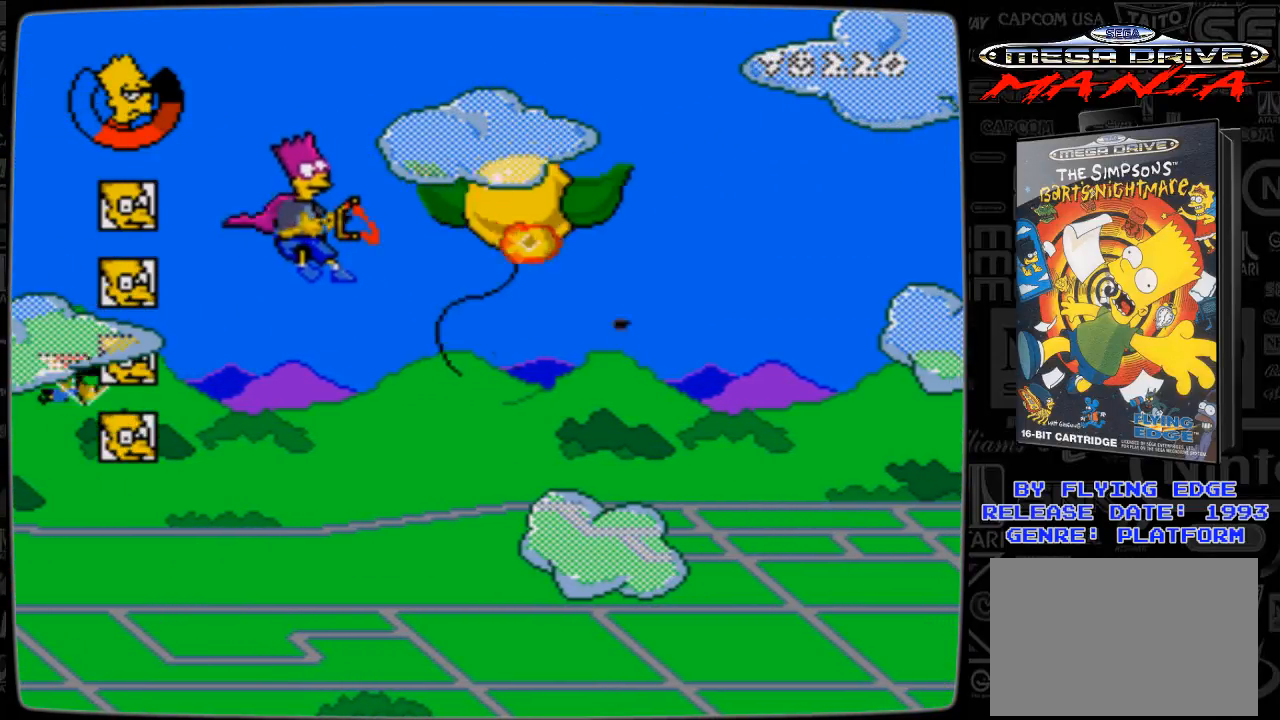
{"buttons": ["DPAD_DOWN", "DPAD_LEFT"], "events": [[33, "A", "up"], [133, "A", "down"], [167, "A", "up"], [167, "DPAD_DOWN", "down"], [167, "DPAD_LEFT", "down"], [233, "DPAD_LEFT", "up"], [267, "A", "down"], [267, "DPAD_RIGHT", "down"], [333, "A", "up"], [433, "DPAD_RIGHT", "up"], [467, "DPAD_LEFT", "down"]]}
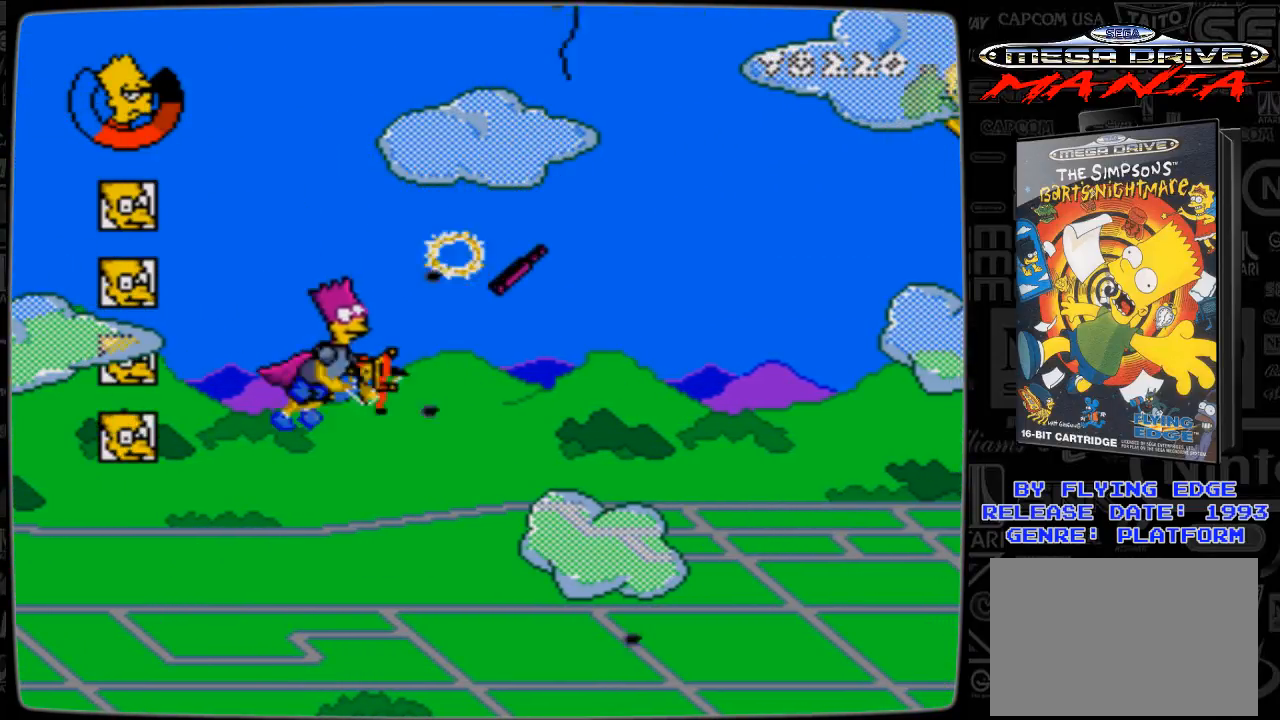
{"buttons": ["DPAD_RIGHT"], "events": [[133, "DPAD_LEFT", "up"], [133, "DPAD_RIGHT", "down"], [167, "DPAD_DOWN", "up"]]}
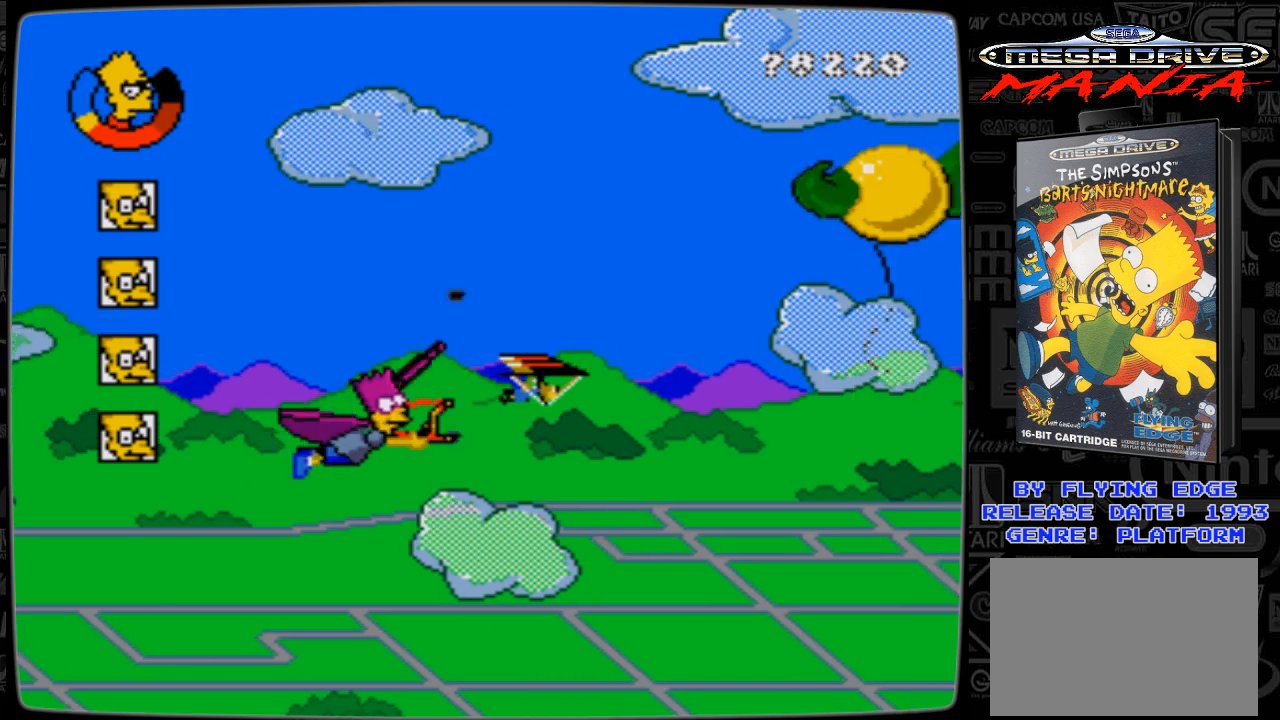
{"buttons": ["A", "DPAD_RIGHT"], "events": [[167, "DPAD_UP", "down"], [333, "A", "down"], [333, "DPAD_UP", "up"], [433, "A", "up"], [467, "A", "down"]]}
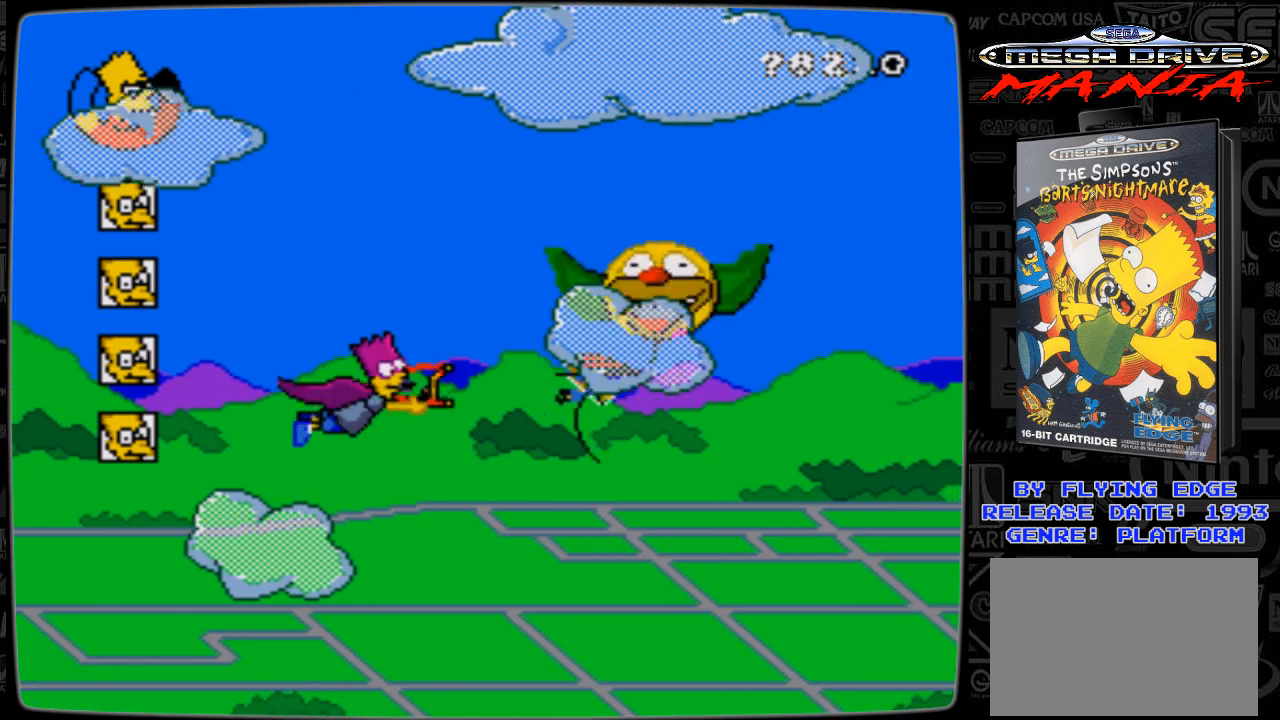
{"buttons": ["A"], "events": [[67, "A", "up"], [67, "DPAD_RIGHT", "up"], [167, "A", "down"], [233, "A", "up"], [233, "DPAD_LEFT", "down"], [333, "A", "down"], [333, "DPAD_LEFT", "up"], [367, "A", "up"], [467, "A", "down"]]}
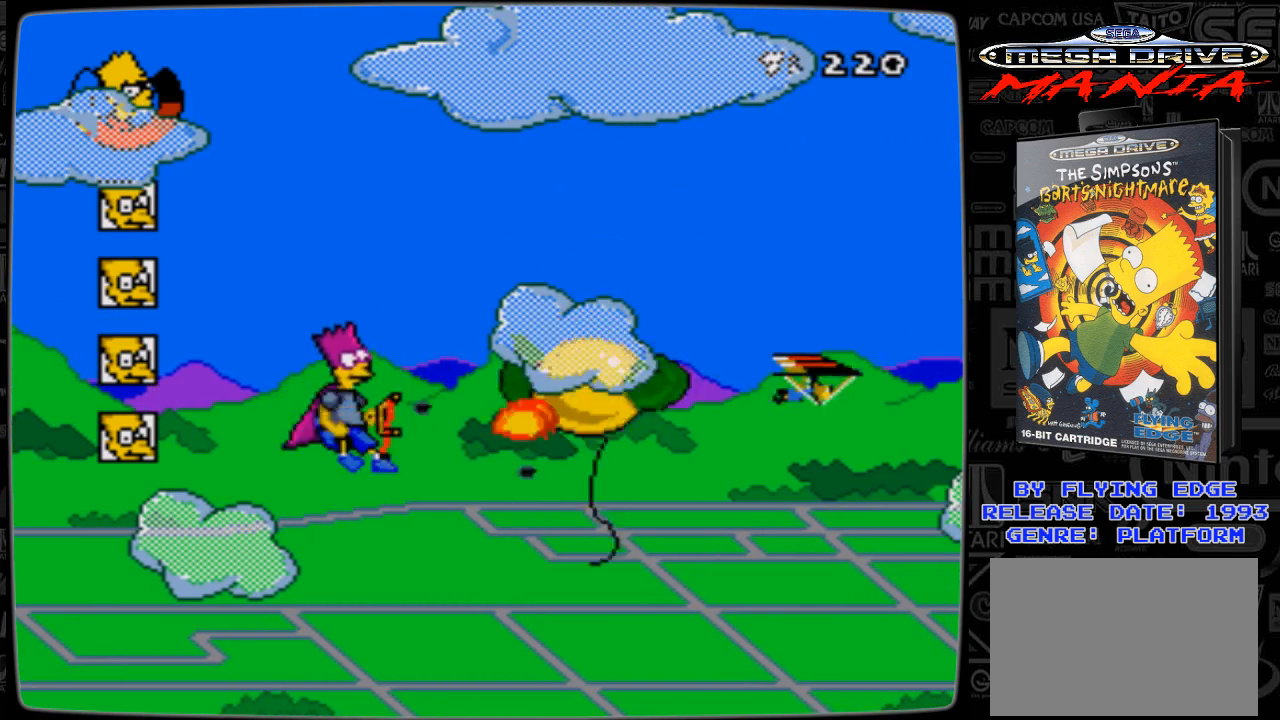
{"buttons": ["DPAD_RIGHT"], "events": [[33, "A", "up"], [133, "A", "down"], [167, "A", "up"], [233, "A", "down"], [267, "DPAD_DOWN", "down"], [333, "DPAD_RIGHT", "down"], [367, "A", "up"], [467, "DPAD_DOWN", "up"]]}
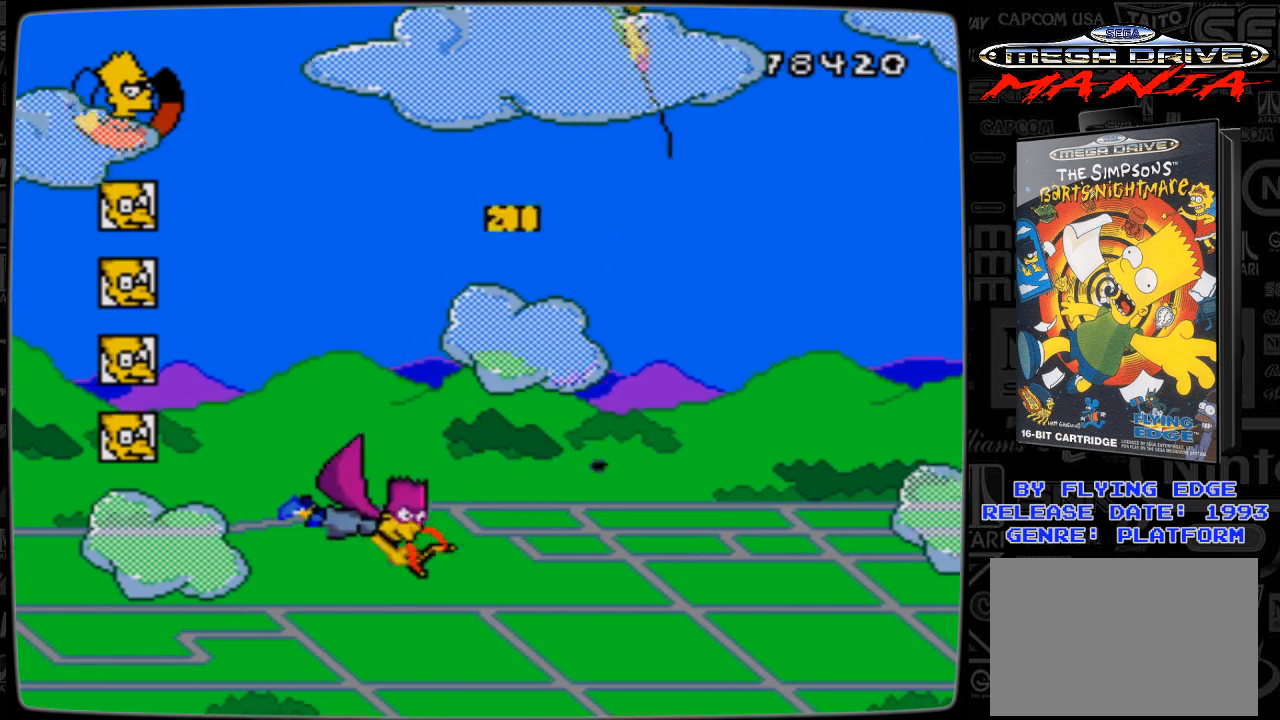
{"buttons": ["DPAD_UP", "DPAD_RIGHT"], "events": [[33, "DPAD_UP", "down"], [133, "DPAD_UP", "up"], [267, "DPAD_UP", "down"]]}
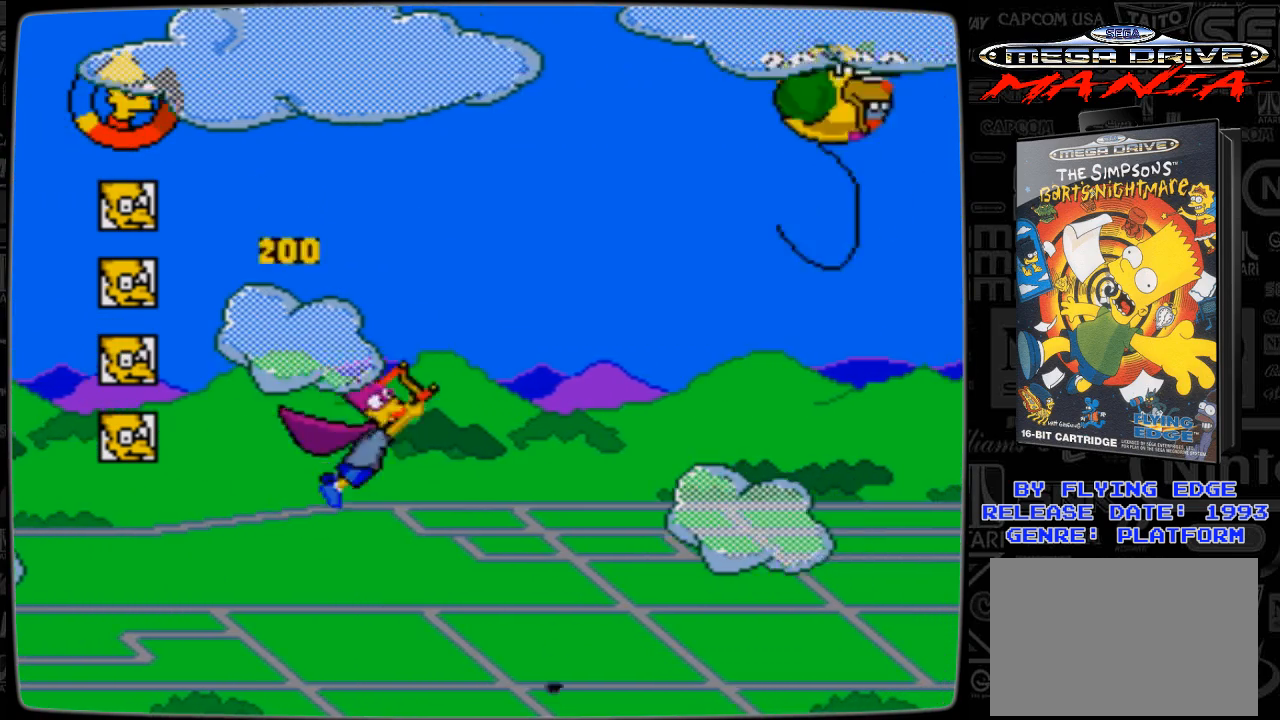
{"buttons": ["A", "DPAD_UP"], "events": [[67, "DPAD_UP", "up"], [233, "DPAD_UP", "down"], [333, "DPAD_RIGHT", "up"], [367, "DPAD_LEFT", "down"], [433, "A", "down"], [467, "DPAD_LEFT", "up"]]}
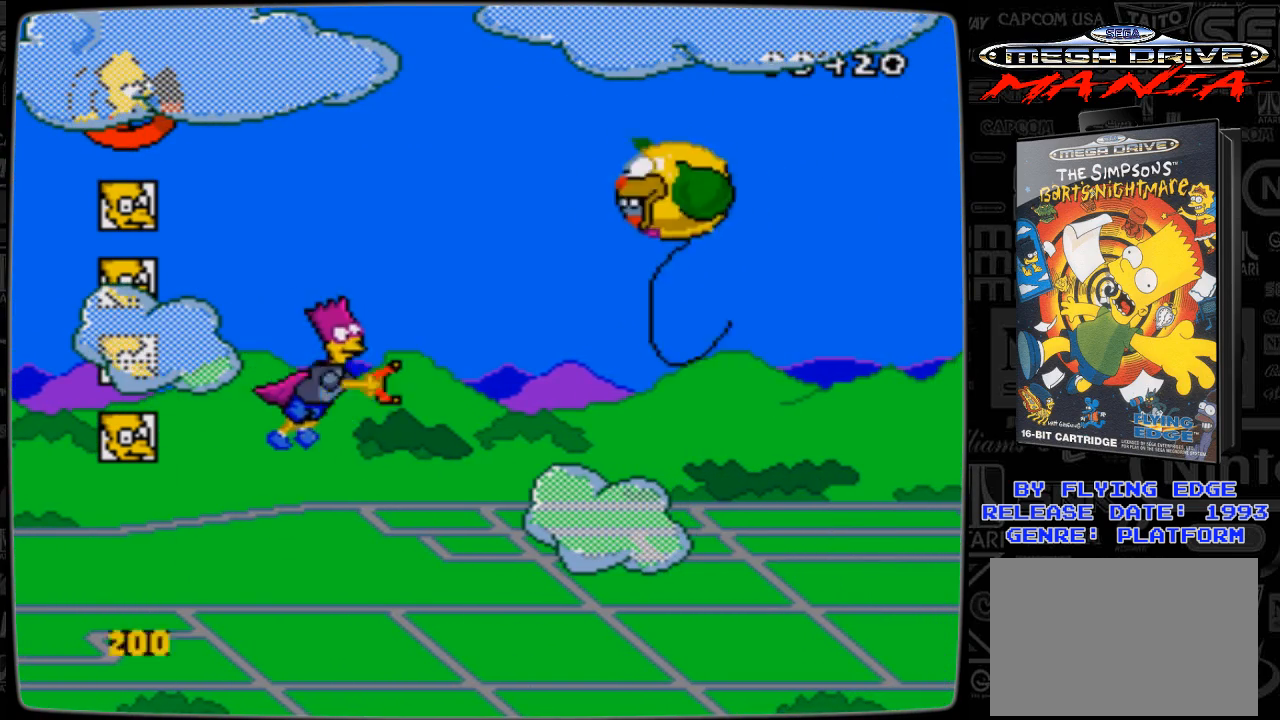
{"buttons": ["A", "DPAD_UP", "DPAD_RIGHT"], "events": [[33, "A", "up"], [33, "DPAD_UP", "up"], [133, "A", "down"], [167, "A", "up"], [233, "DPAD_LEFT", "down"], [267, "A", "down"], [367, "A", "up"], [367, "DPAD_LEFT", "up"], [433, "A", "down"], [433, "DPAD_RIGHT", "down"], [433, "DPAD_UP", "down"]]}
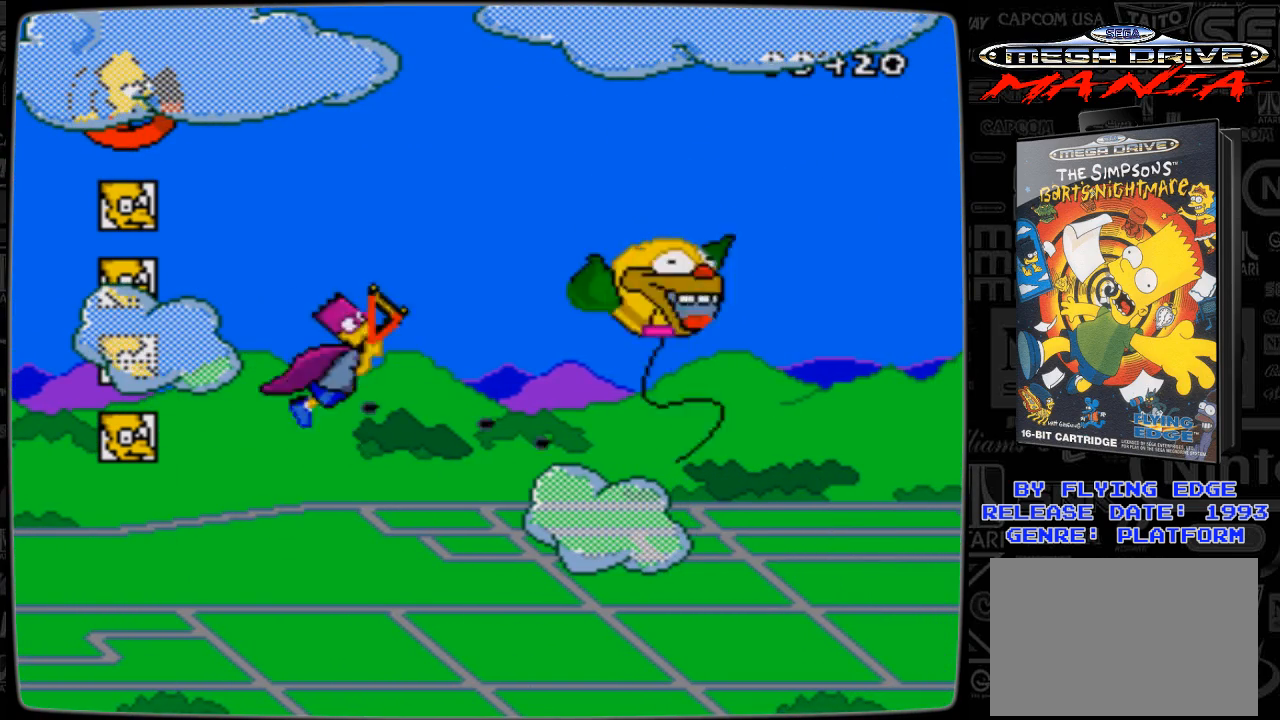
{"buttons": ["A"], "events": [[33, "A", "up"], [67, "DPAD_UP", "up"], [133, "A", "down"], [133, "DPAD_RIGHT", "up"], [167, "A", "up"], [167, "DPAD_LEFT", "down"], [267, "A", "down"], [267, "DPAD_LEFT", "up"], [367, "A", "up"], [433, "A", "down"]]}
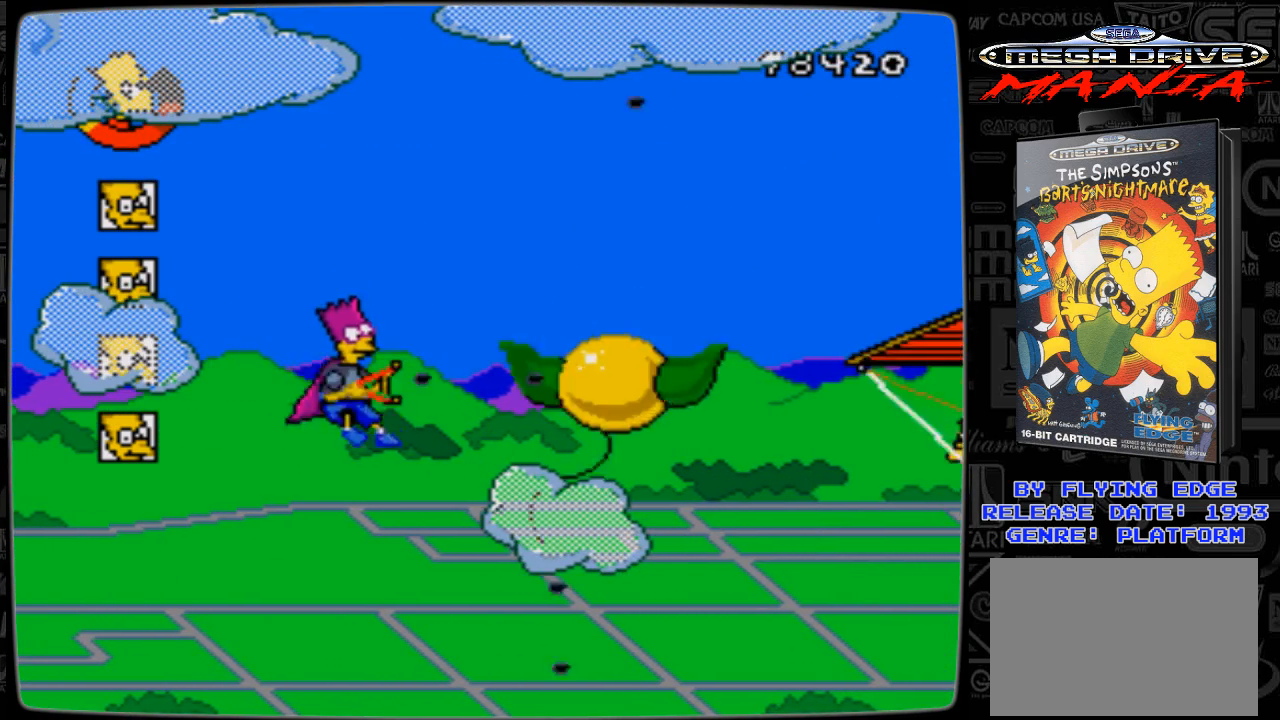
{"buttons": ["DPAD_DOWN", "DPAD_LEFT"], "events": [[33, "A", "up"], [33, "DPAD_DOWN", "down"], [67, "DPAD_LEFT", "down"], [133, "A", "down"], [167, "A", "up"], [233, "A", "down"], [233, "DPAD_LEFT", "up"], [333, "A", "up"], [333, "DPAD_LEFT", "down"]]}
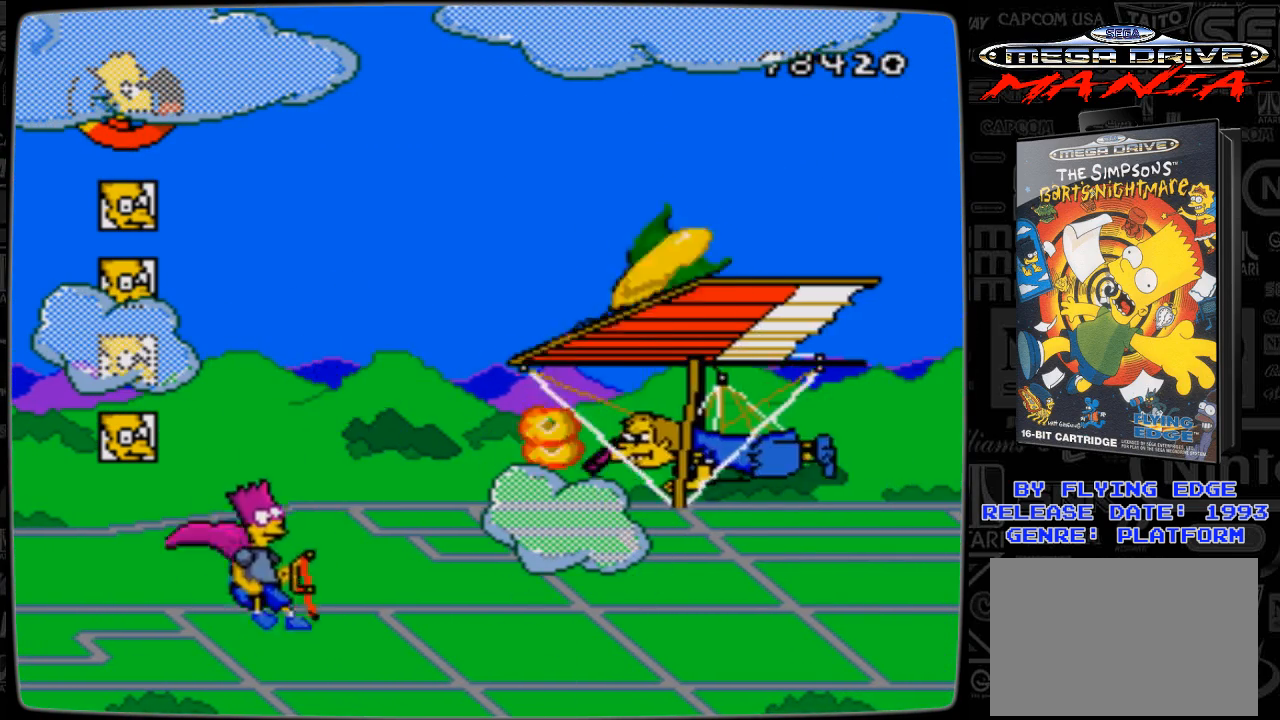
{"buttons": ["DPAD_RIGHT"], "events": [[167, "DPAD_LEFT", "up"], [233, "DPAD_RIGHT", "down"], [467, "DPAD_DOWN", "up"]]}
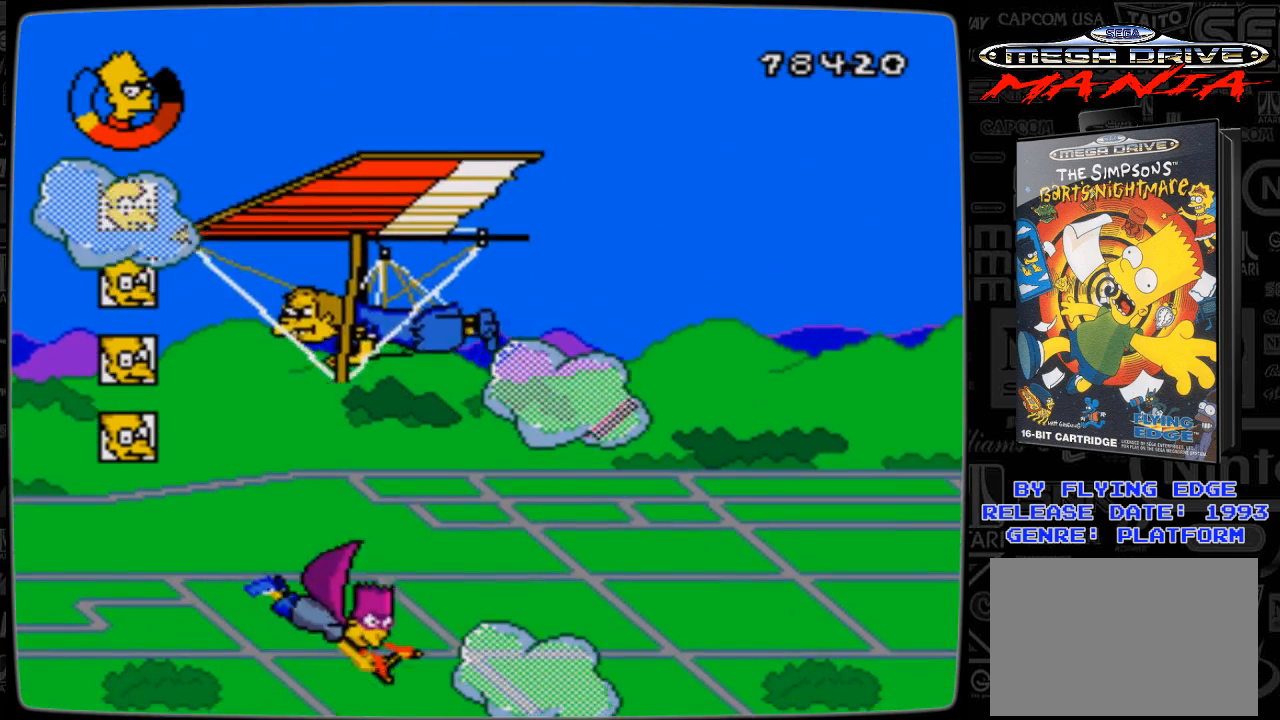
{"buttons": ["DPAD_UP", "DPAD_RIGHT"], "events": [[467, "DPAD_UP", "down"]]}
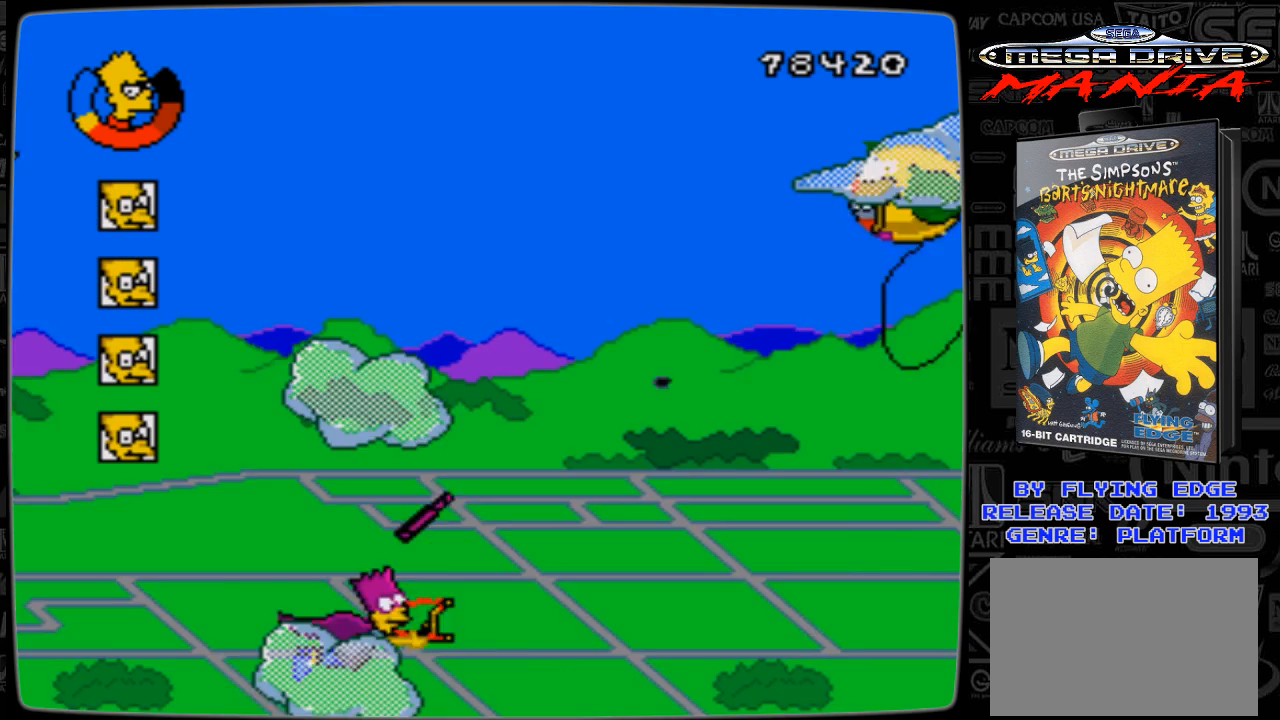
{"buttons": ["A", "DPAD_UP", "DPAD_RIGHT"], "events": [[333, "A", "down"], [367, "A", "up"], [467, "A", "down"]]}
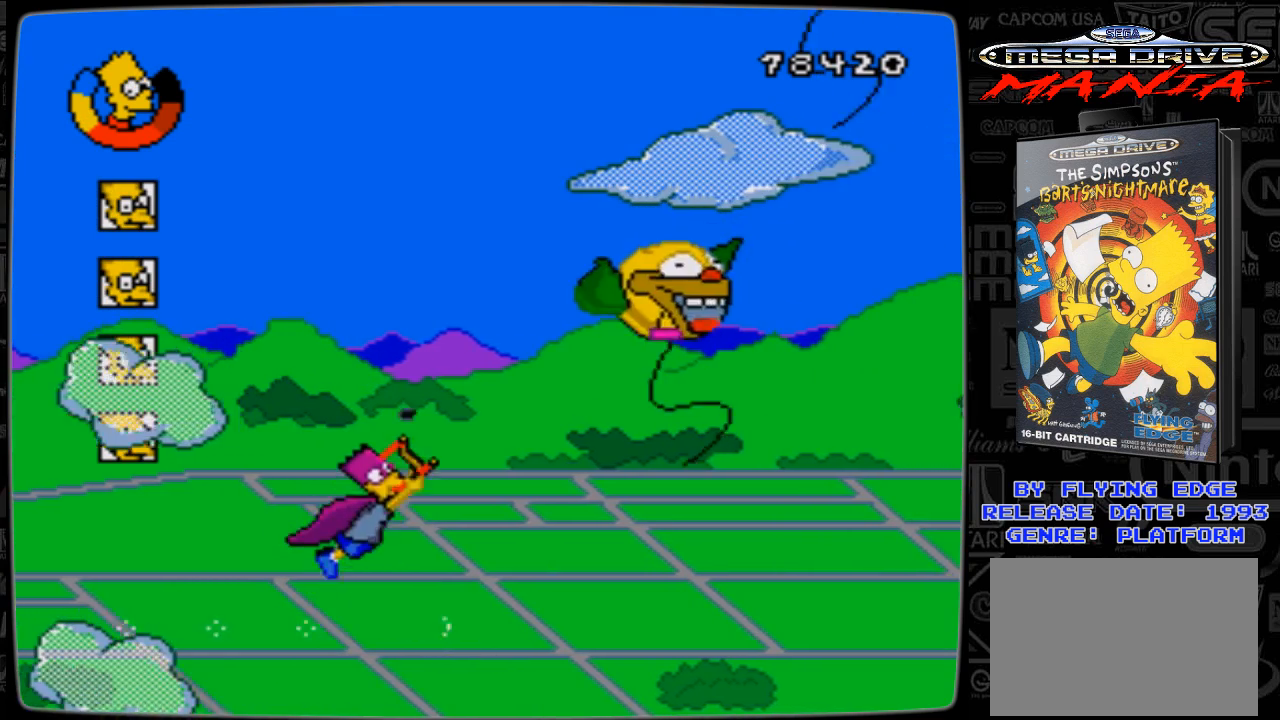
{"buttons": ["DPAD_LEFT"], "events": [[33, "A", "up"], [133, "A", "down"], [167, "A", "up"], [267, "A", "down"], [267, "DPAD_UP", "up"], [333, "A", "up"], [333, "DPAD_RIGHT", "up"], [333, "DPAD_UP", "down"], [367, "DPAD_LEFT", "down"], [433, "A", "down"], [433, "DPAD_UP", "up"], [467, "A", "up"]]}
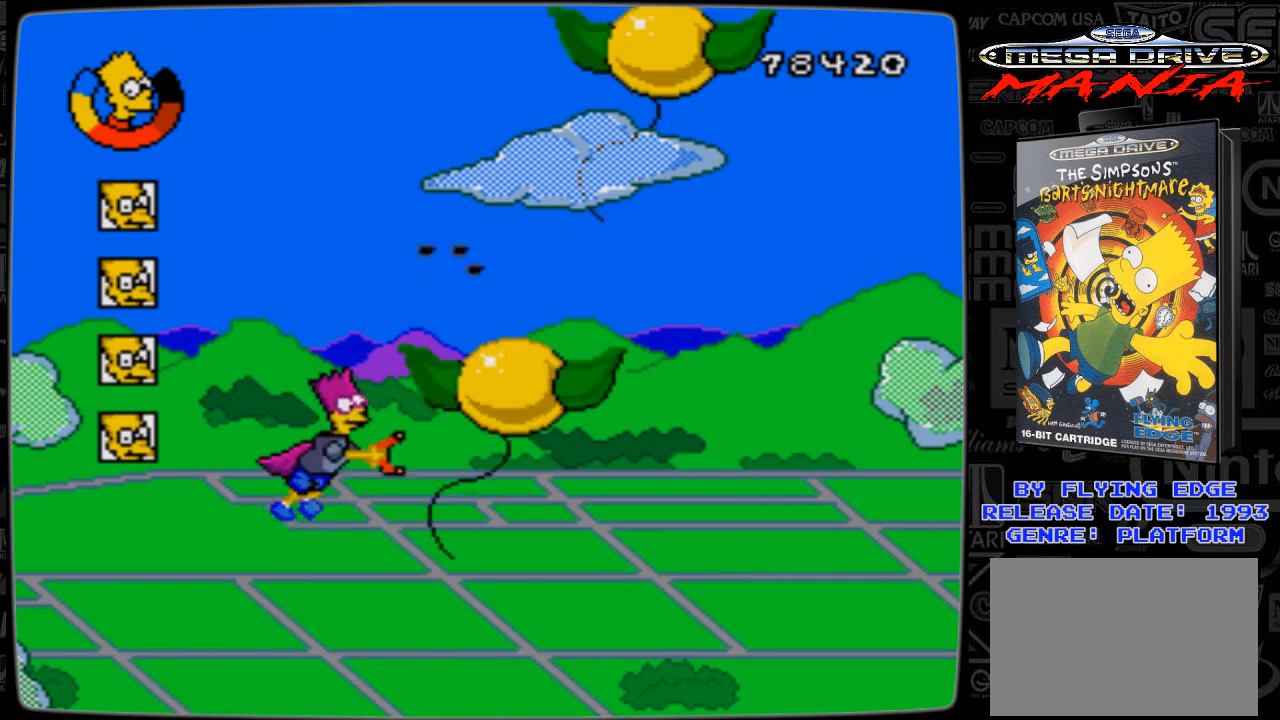
{"buttons": ["A", "DPAD_DOWN", "DPAD_RIGHT"], "events": [[67, "A", "down"], [167, "A", "up"], [167, "DPAD_LEFT", "up"], [233, "A", "down"], [333, "A", "up"], [333, "DPAD_DOWN", "down"], [333, "DPAD_RIGHT", "down"], [433, "A", "down"]]}
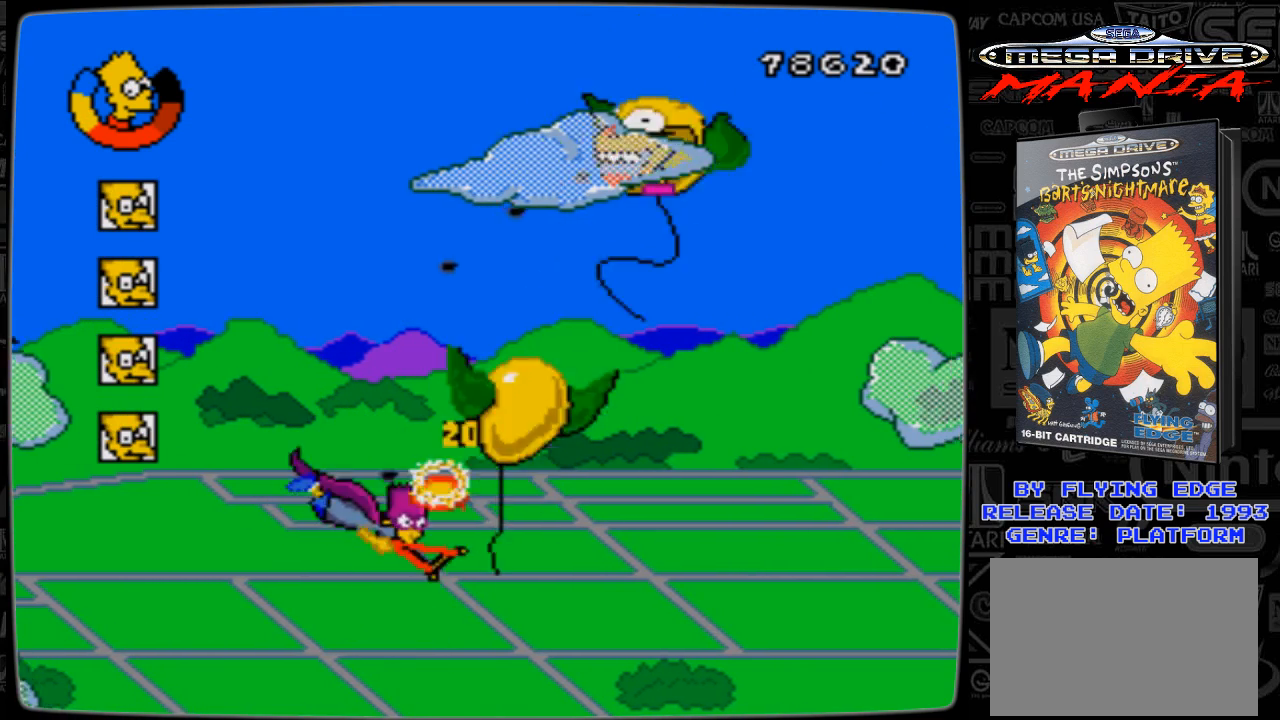
{"buttons": ["A", "DPAD_UP", "DPAD_RIGHT"], "events": [[33, "A", "up"], [133, "DPAD_LEFT", "down"], [133, "DPAD_RIGHT", "up"], [267, "DPAD_LEFT", "up"], [267, "DPAD_RIGHT", "down"], [333, "DPAD_DOWN", "up"], [333, "DPAD_UP", "down"], [433, "A", "down"]]}